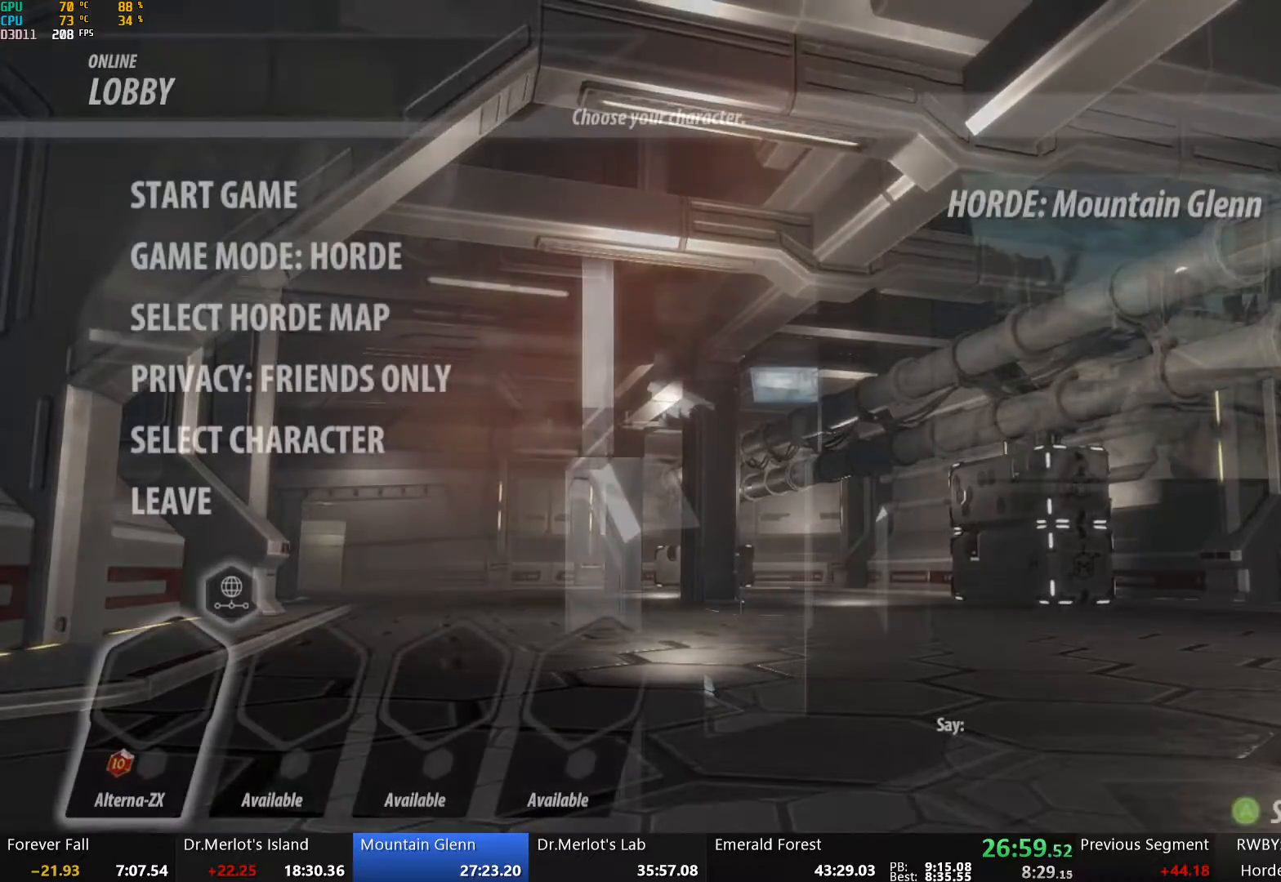
Gameplay with a controller (Xbox layout); each line is a JSON object with the inputs held at the frame after it. "events" lists button and stick changes between this image and that frame as [ms after this image, input, new state], when the widget could be followed in between. Not read: L3 R3.
{"buttons": [], "left_stick": "center", "right_stick": "center", "events": [[385, "DPAD_UP", "down"], [452, "DPAD_UP", "up"]]}
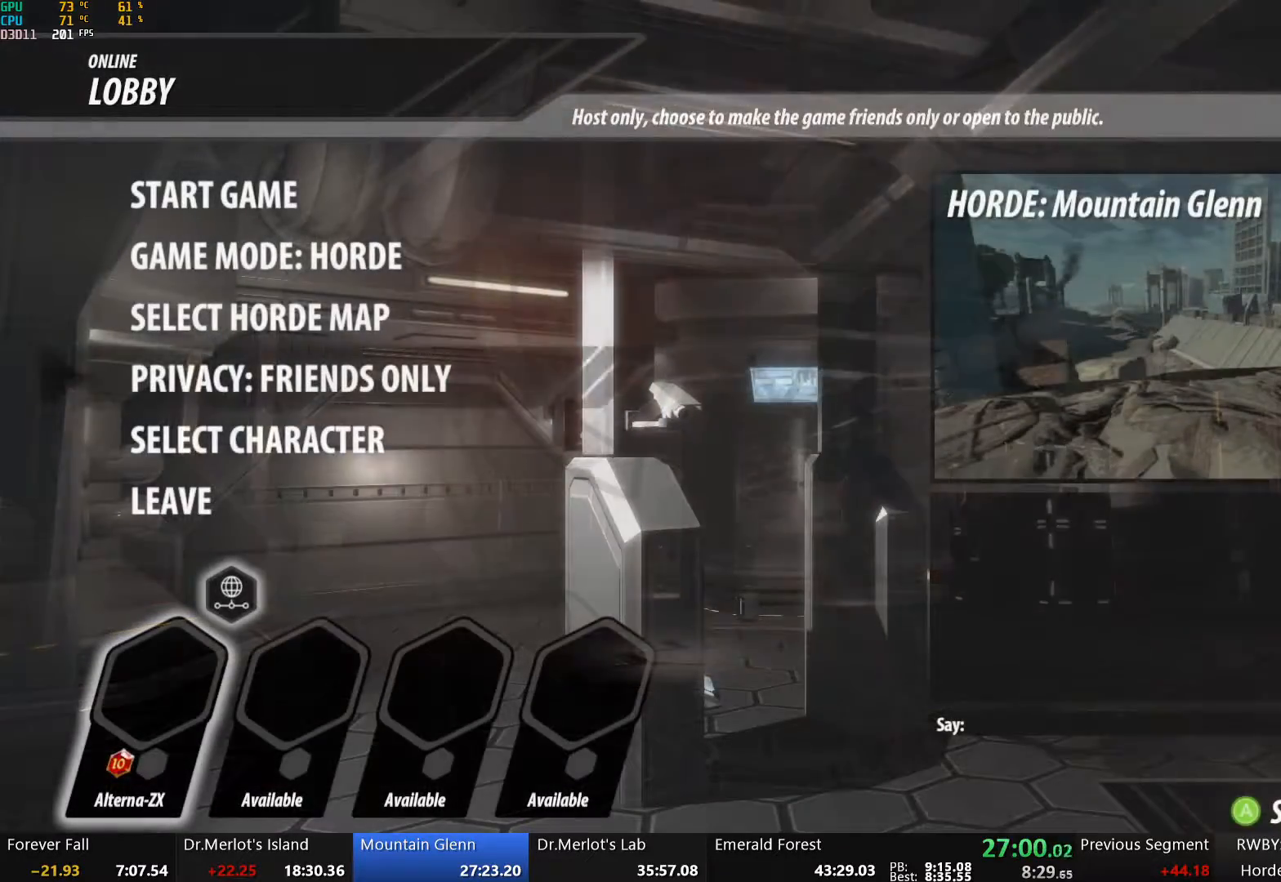
{"buttons": [], "left_stick": "center", "right_stick": "center", "events": [[67, "DPAD_UP", "down"], [117, "DPAD_UP", "up"], [368, "A", "down"], [418, "A", "up"]]}
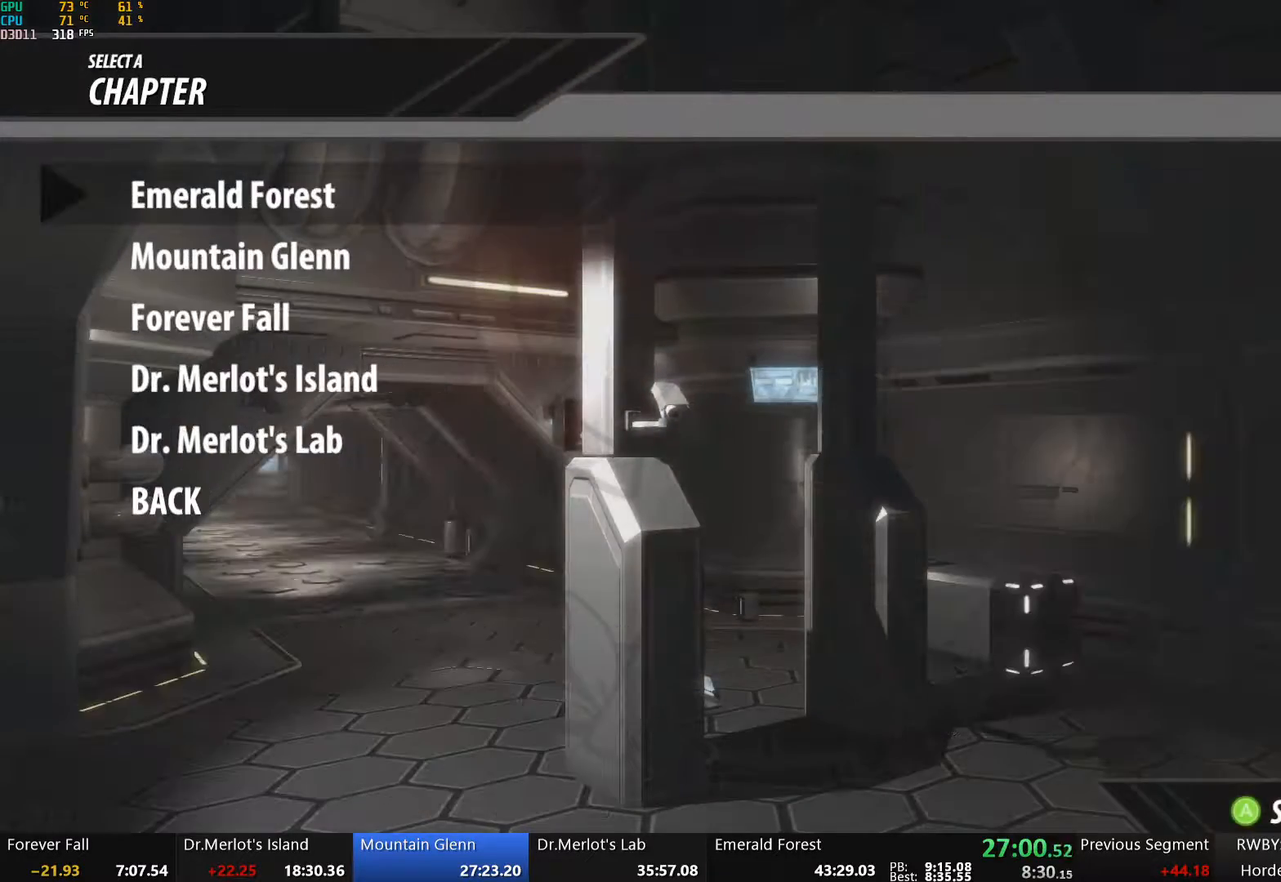
{"buttons": [], "left_stick": "center", "right_stick": "center", "events": [[101, "DPAD_DOWN", "down"], [168, "DPAD_DOWN", "up"], [235, "DPAD_DOWN", "down"], [302, "DPAD_DOWN", "up"], [385, "DPAD_DOWN", "down"], [469, "DPAD_DOWN", "up"]]}
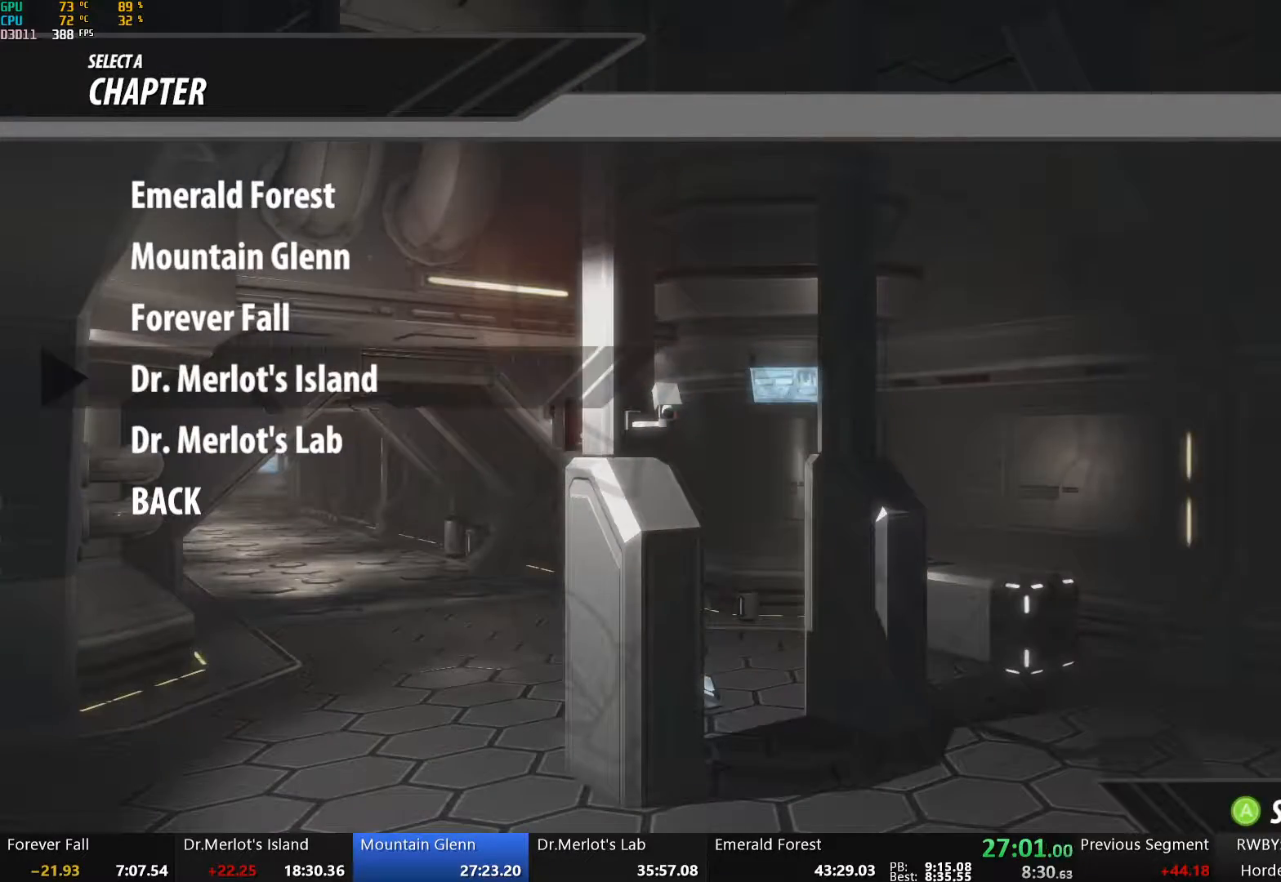
{"buttons": ["A"], "left_stick": "center", "right_stick": "center", "events": [[34, "DPAD_DOWN", "down"], [84, "DPAD_DOWN", "up"], [235, "A", "down"], [318, "A", "up"], [485, "A", "down"]]}
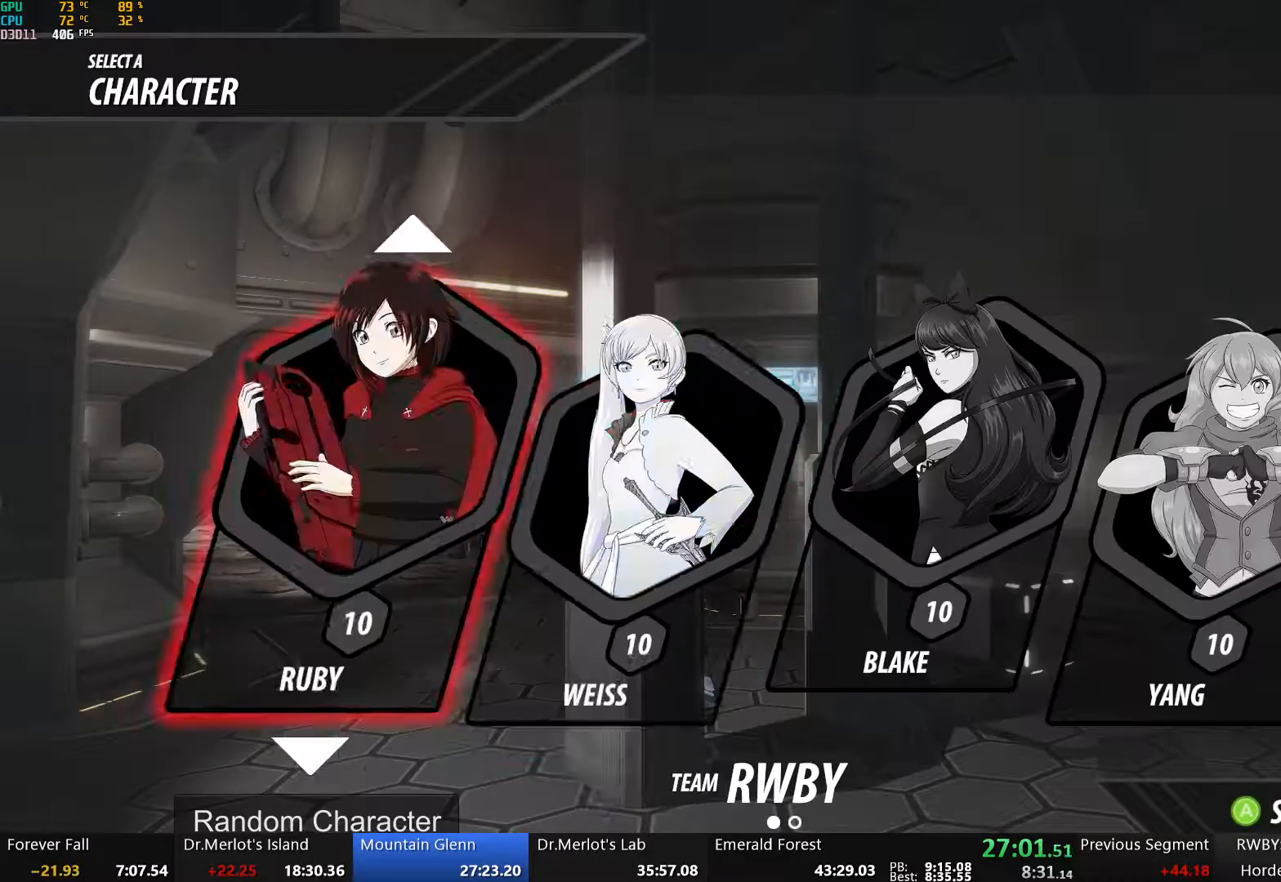
{"buttons": [], "left_stick": "center", "right_stick": "center", "events": [[67, "A", "up"], [134, "DPAD_RIGHT", "down"], [218, "DPAD_RIGHT", "up"], [301, "DPAD_RIGHT", "down"], [368, "DPAD_RIGHT", "up"]]}
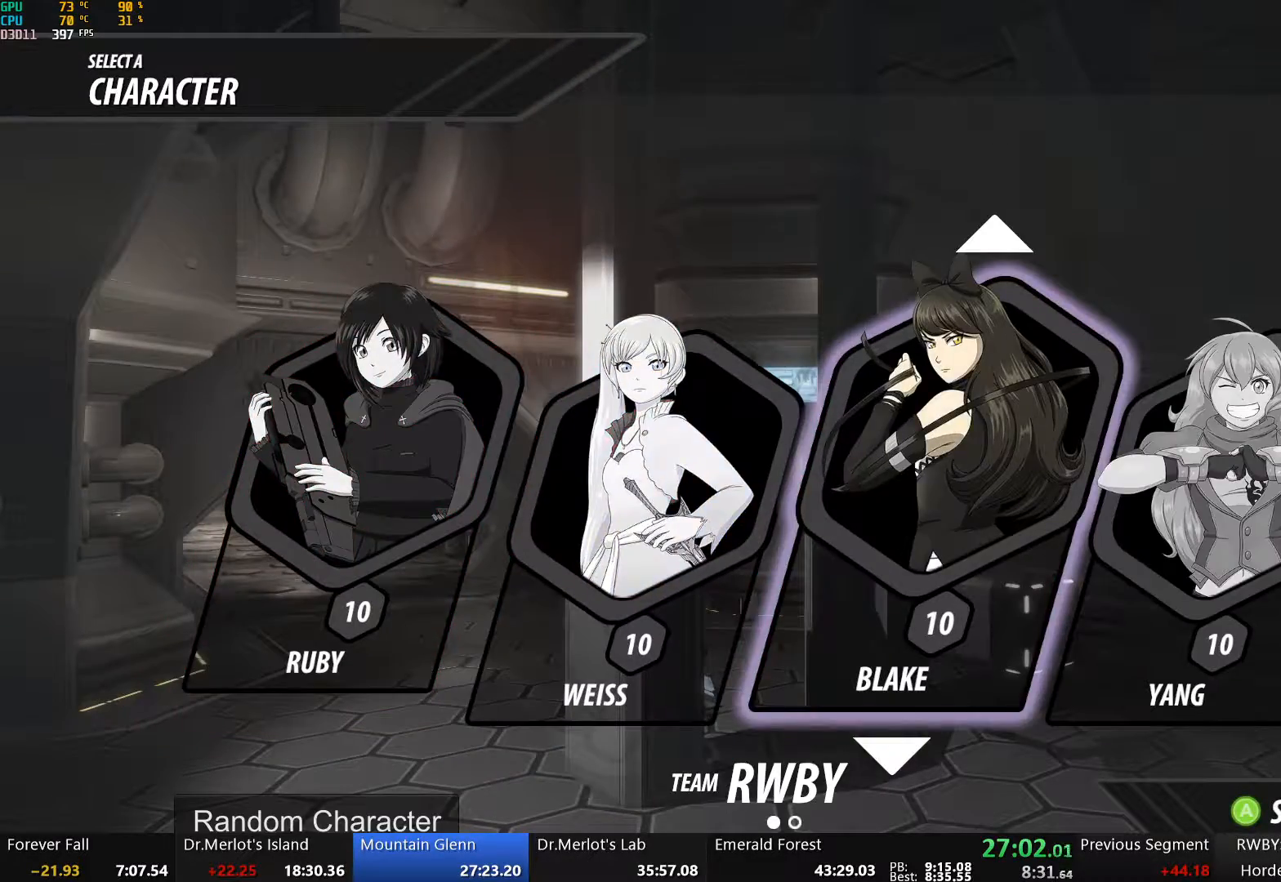
{"buttons": ["A"], "left_stick": "center", "right_stick": "center", "events": [[34, "DPAD_DOWN", "down"], [84, "DPAD_DOWN", "up"], [151, "DPAD_DOWN", "down"], [201, "DPAD_DOWN", "up"], [452, "A", "down"]]}
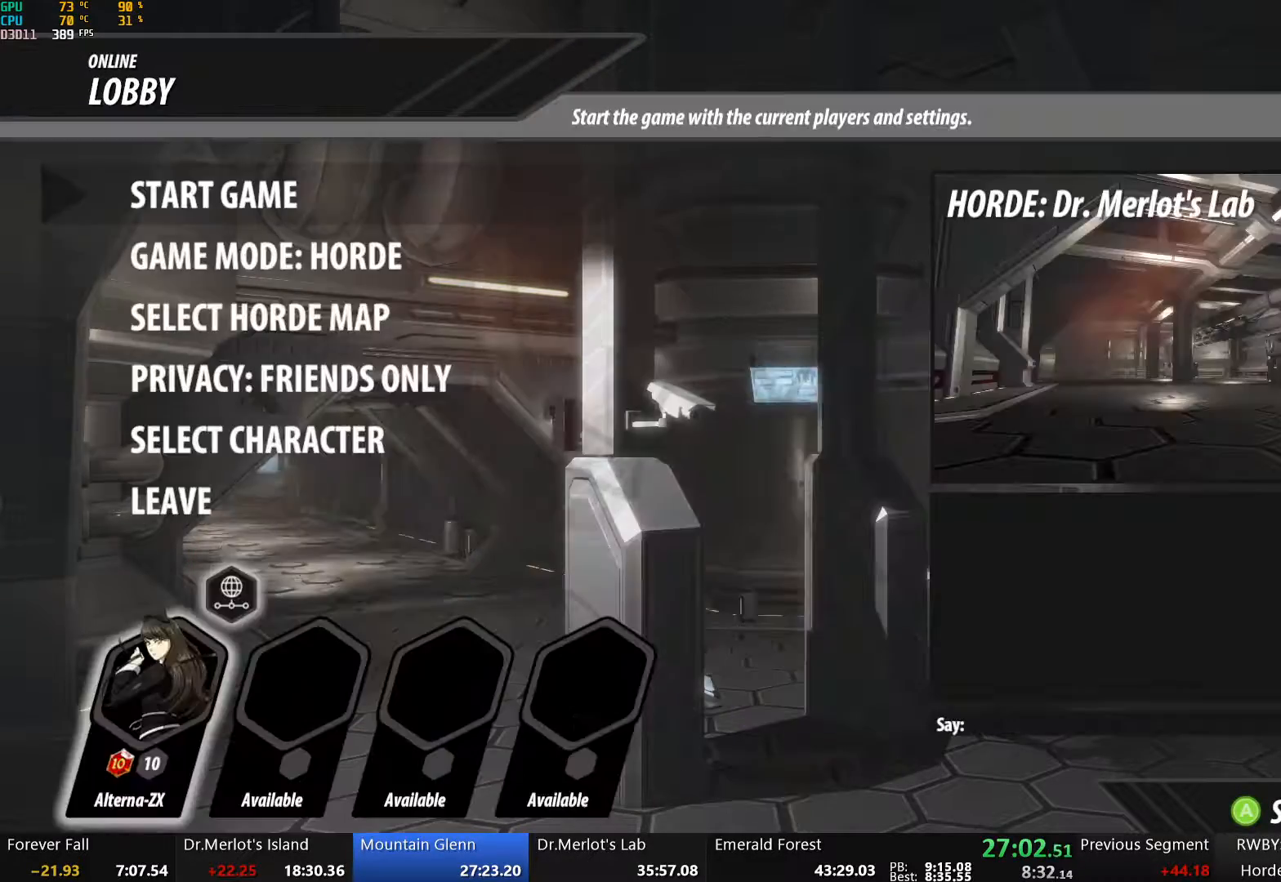
{"buttons": [], "left_stick": "center", "right_stick": "center", "events": [[84, "A", "up"], [284, "A", "down"], [401, "A", "up"]]}
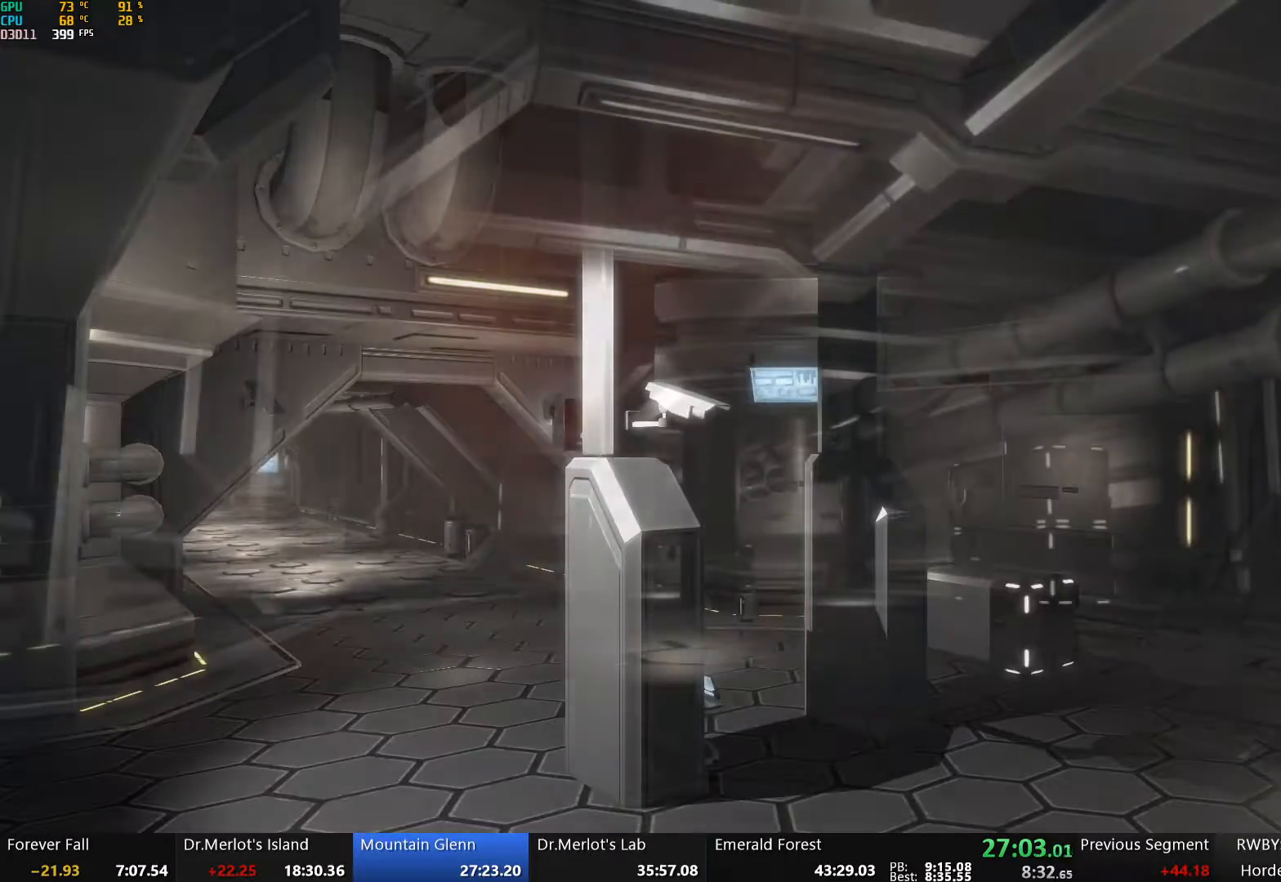
{"buttons": ["A"], "left_stick": "center", "right_stick": "center", "events": [[452, "A", "down"]]}
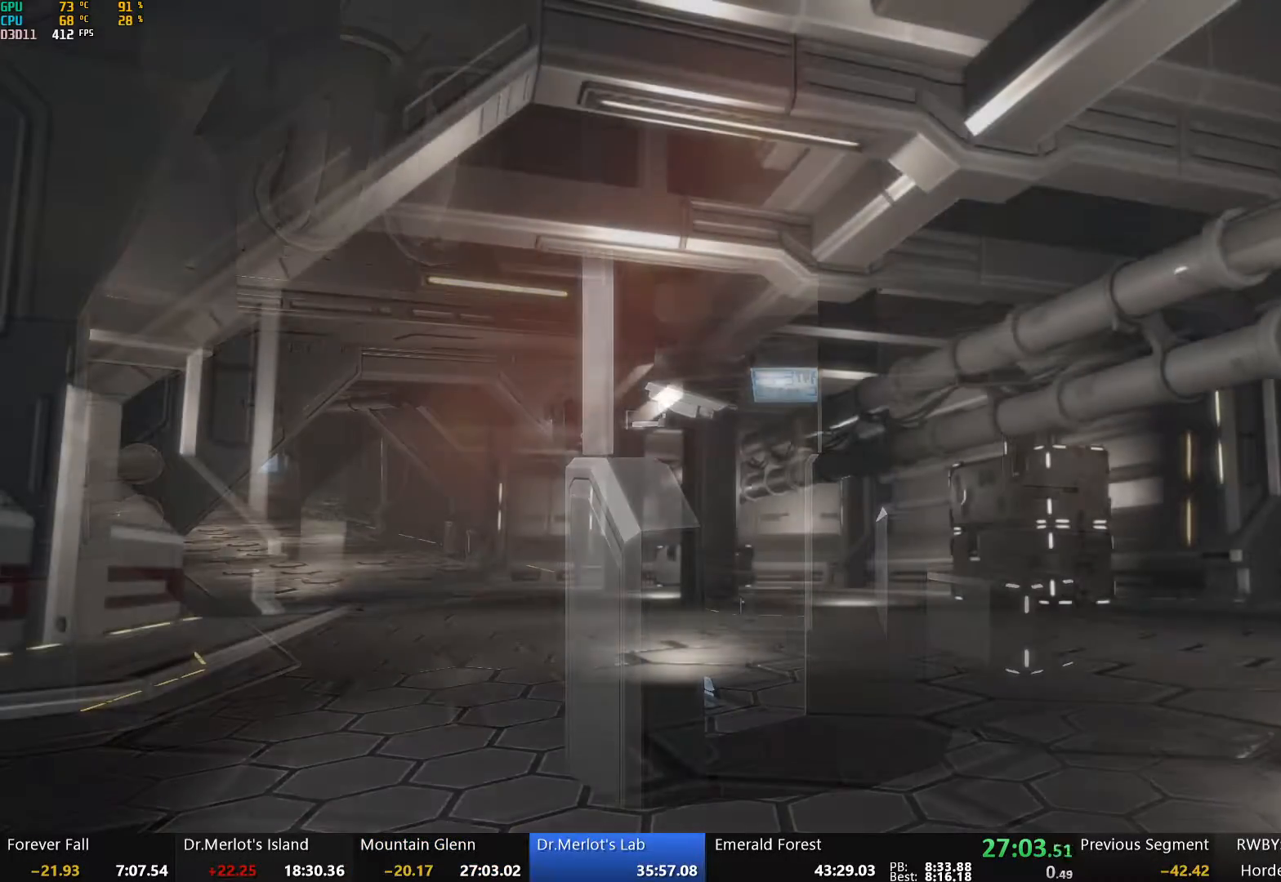
{"buttons": [], "left_stick": "center", "right_stick": "center", "events": [[83, "A", "up"], [351, "A", "down"], [468, "A", "up"]]}
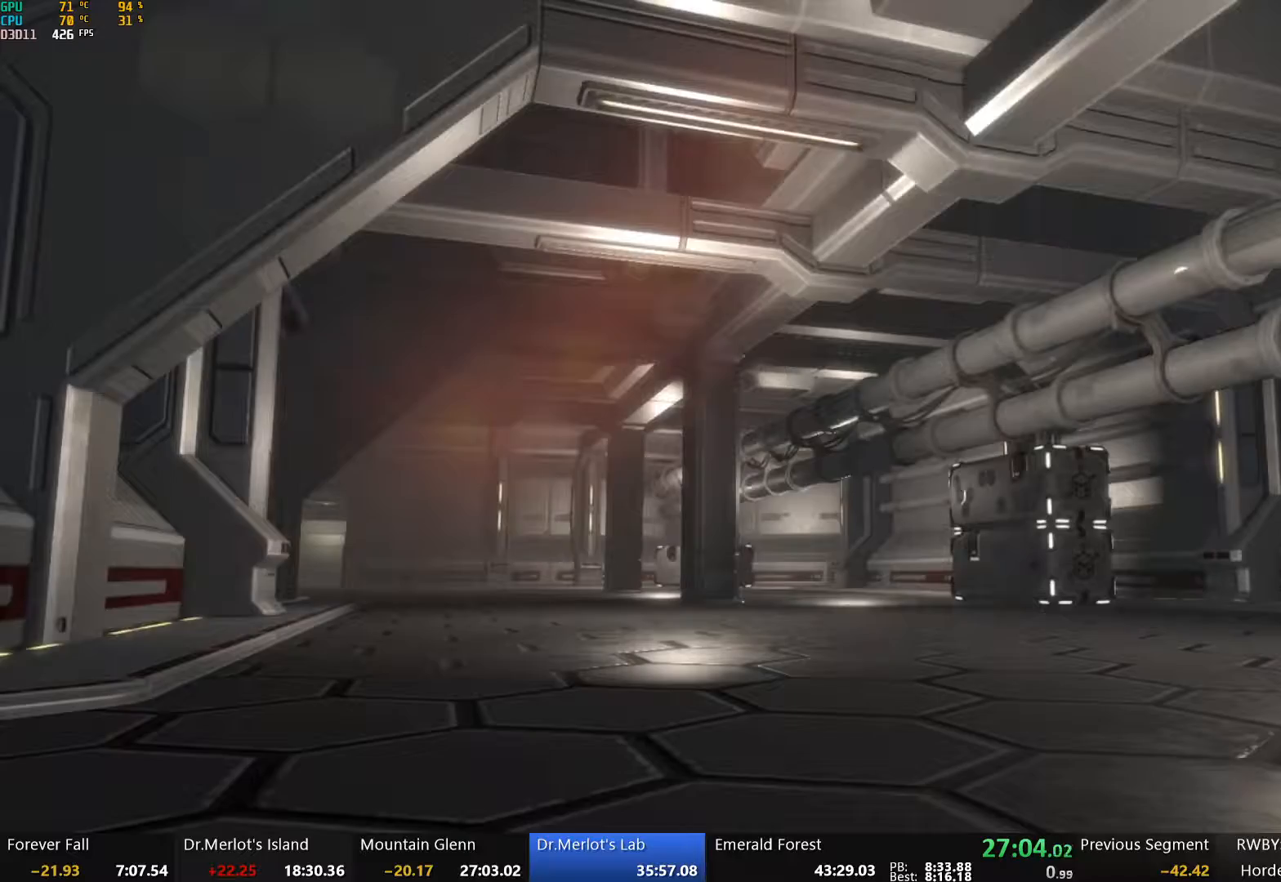
{"buttons": ["A"], "left_stick": "center", "right_stick": "center", "events": [[100, "A", "down"], [200, "A", "up"], [301, "A", "down"], [384, "A", "up"], [468, "A", "down"]]}
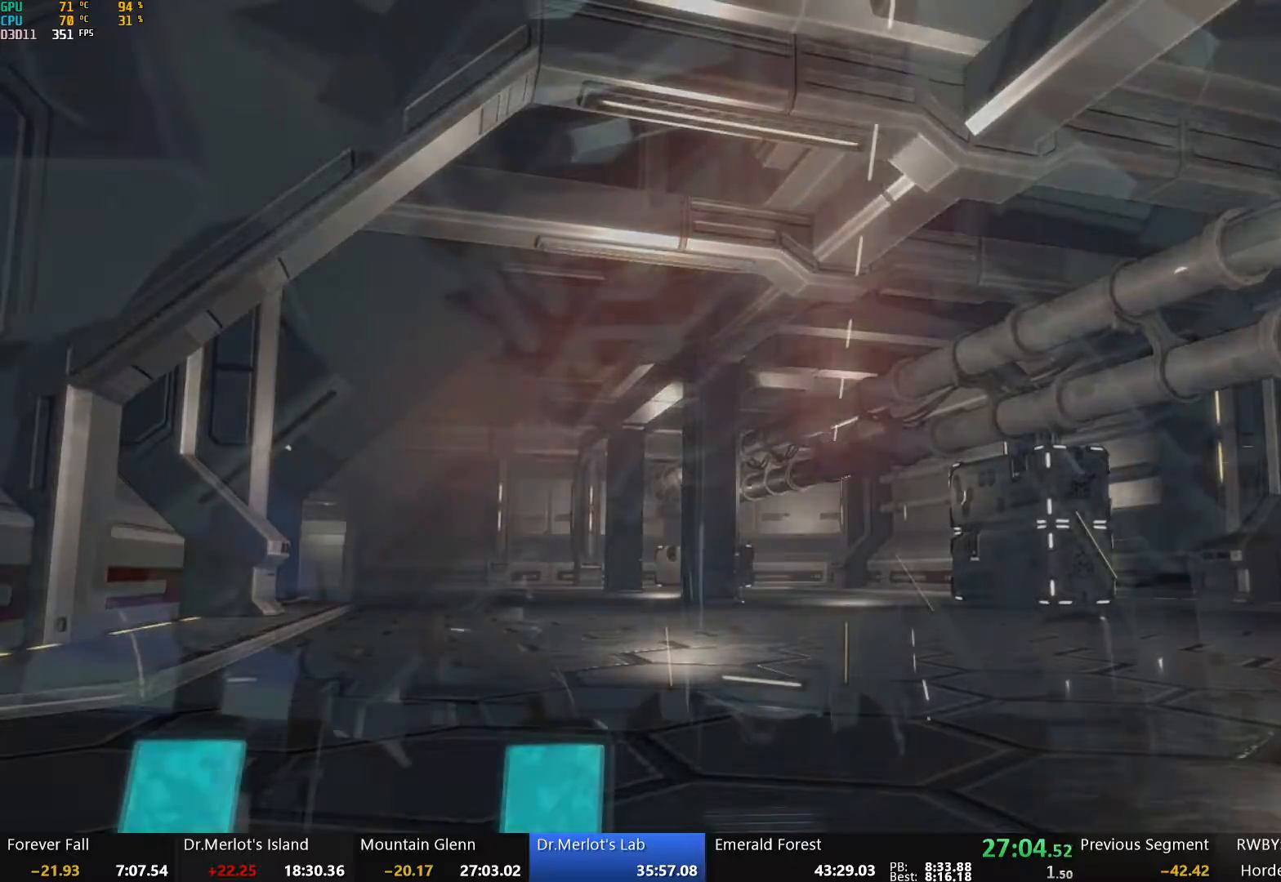
{"buttons": [], "left_stick": "center", "right_stick": "center", "events": [[66, "A", "up"], [167, "A", "down"], [301, "A", "up"], [384, "A", "down"], [485, "A", "up"]]}
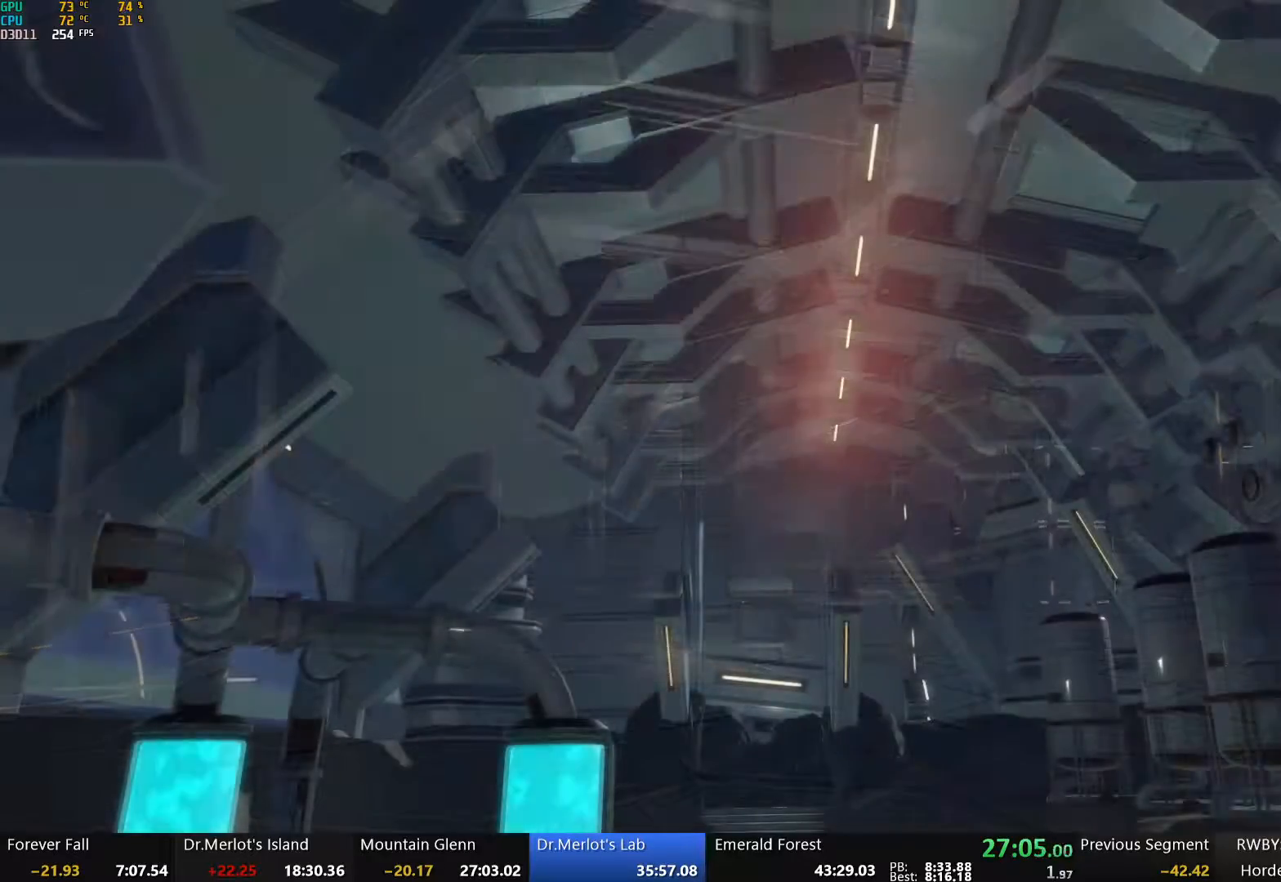
{"buttons": ["B"], "left_stick": "center", "right_stick": "center", "events": [[50, "A", "down"], [117, "A", "up"], [234, "A", "down"], [351, "A", "up"], [485, "B", "down"]]}
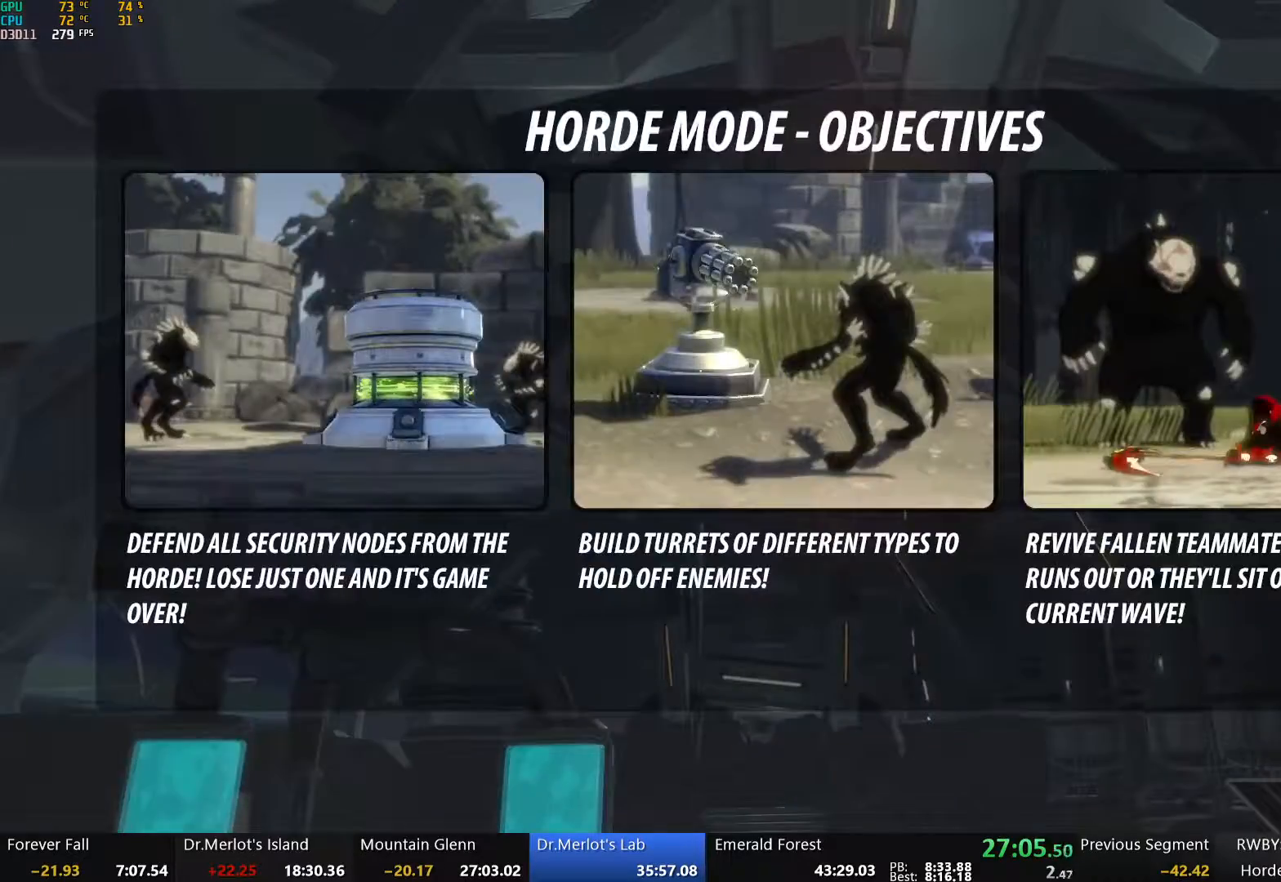
{"buttons": [], "left_stick": "center", "right_stick": "center", "events": [[117, "B", "up"]]}
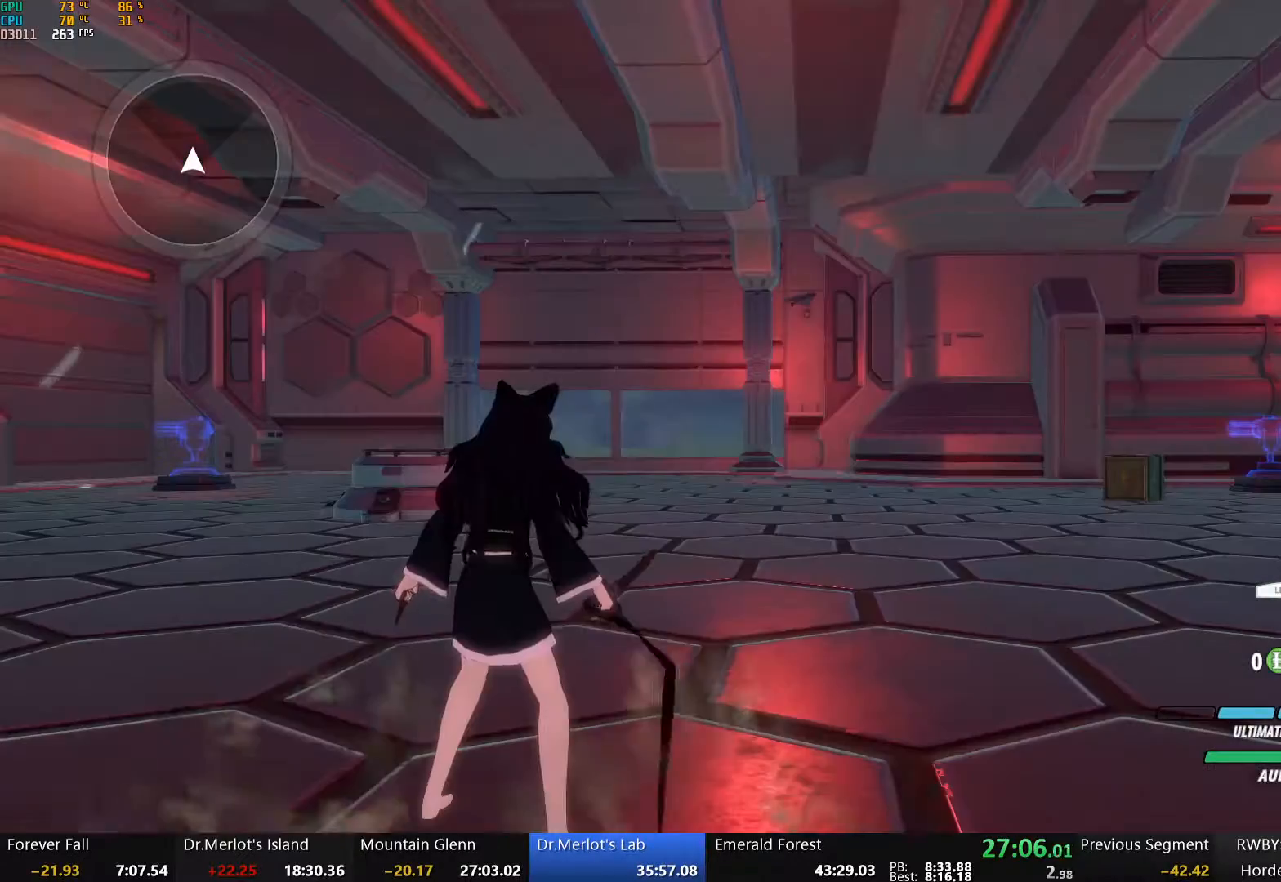
{"buttons": [], "left_stick": "right", "right_stick": "down-left", "events": [[318, "right_stick", "down-left"], [352, "left_stick", "right"]]}
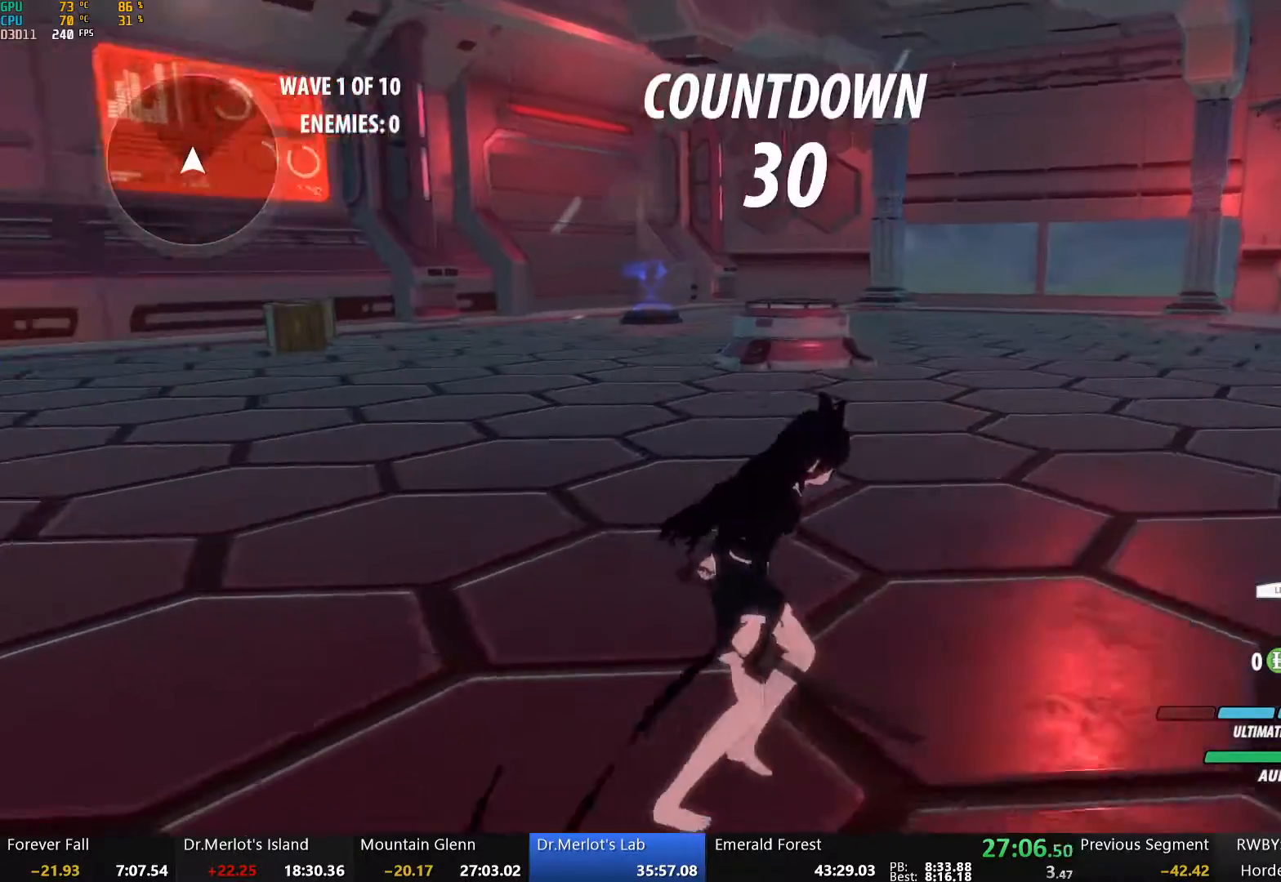
{"buttons": ["B"], "left_stick": "up-left", "right_stick": "center", "events": [[101, "left_stick", "up-left"], [285, "right_stick", "center"], [352, "A", "down"], [368, "L1", "down"], [402, "A", "up"], [402, "Y", "down"], [435, "B", "down"], [469, "Y", "up"], [486, "L1", "up"]]}
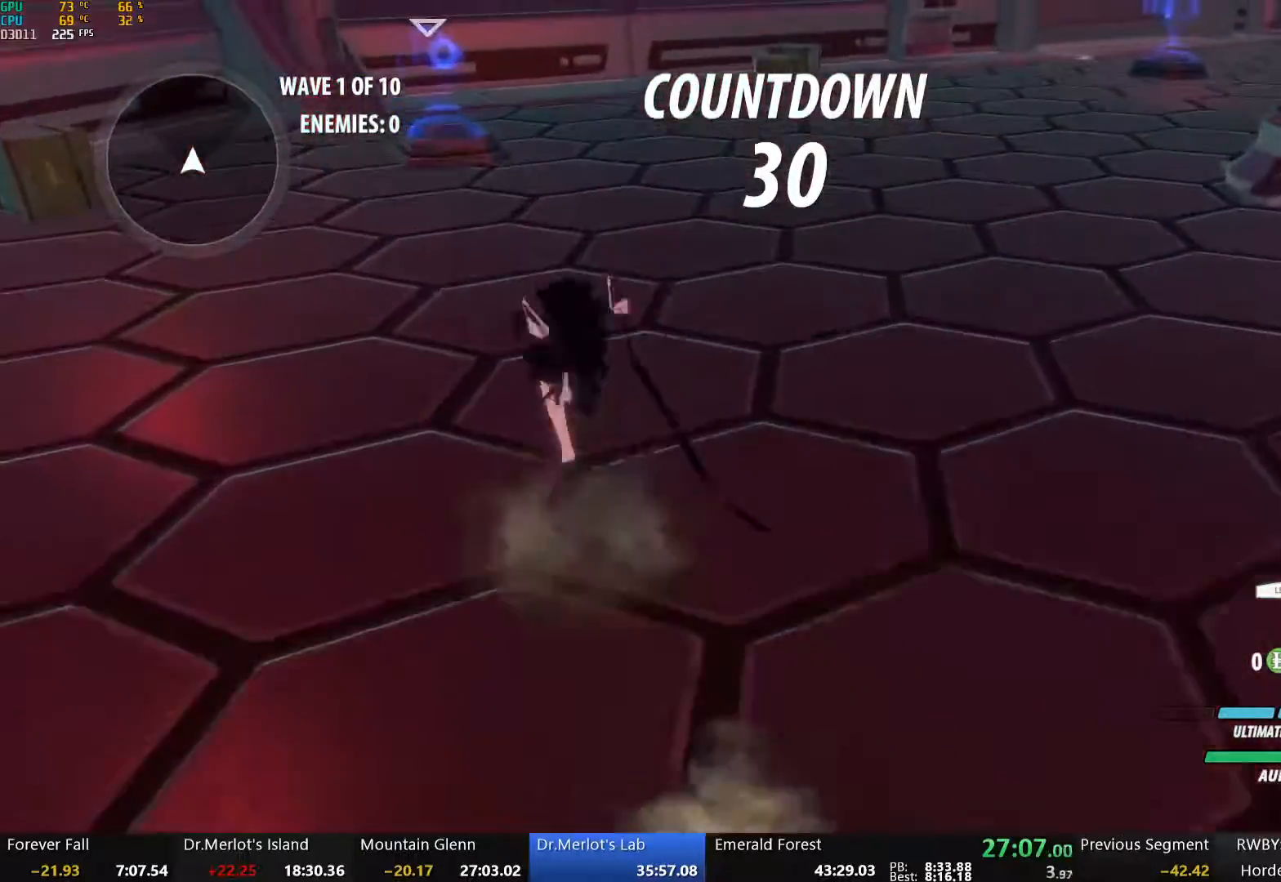
{"buttons": ["B", "Y", "L1"], "left_stick": "up-left", "right_stick": "center", "events": [[17, "B", "up"], [50, "A", "down"], [50, "L1", "down"], [84, "A", "up"], [84, "Y", "down"], [134, "B", "down"], [134, "L1", "up"], [134, "Y", "up"], [184, "B", "up"], [218, "A", "down"], [218, "L1", "down"], [251, "A", "up"], [251, "Y", "down"], [301, "B", "down"], [318, "Y", "up"], [352, "B", "up"], [352, "L1", "up"], [402, "A", "down"], [418, "L1", "down"], [435, "A", "up"], [452, "Y", "down"], [485, "B", "down"]]}
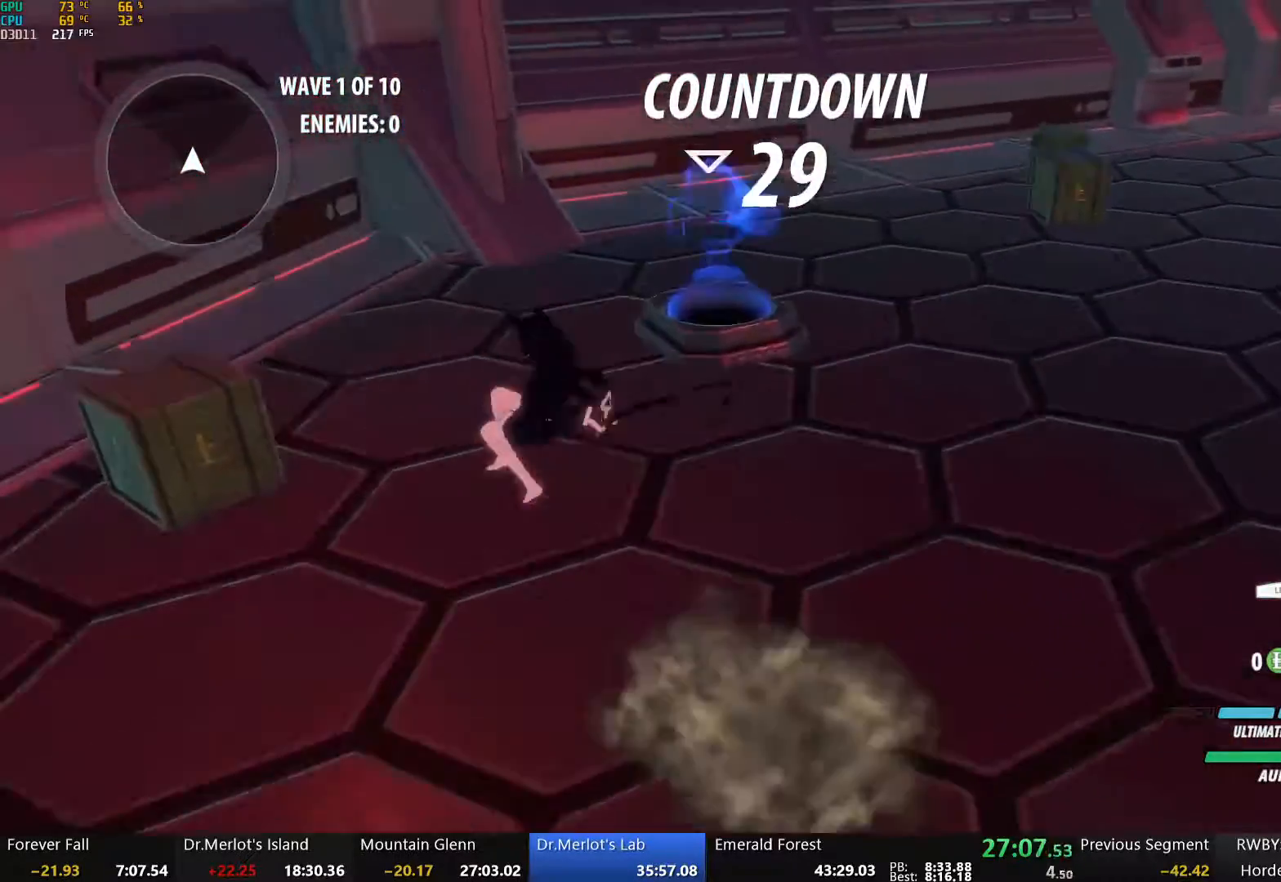
{"buttons": ["Y"], "left_stick": "center", "right_stick": "center", "events": [[17, "Y", "up"], [50, "L1", "up"], [67, "B", "up"], [167, "Y", "down"], [218, "left_stick", "center"]]}
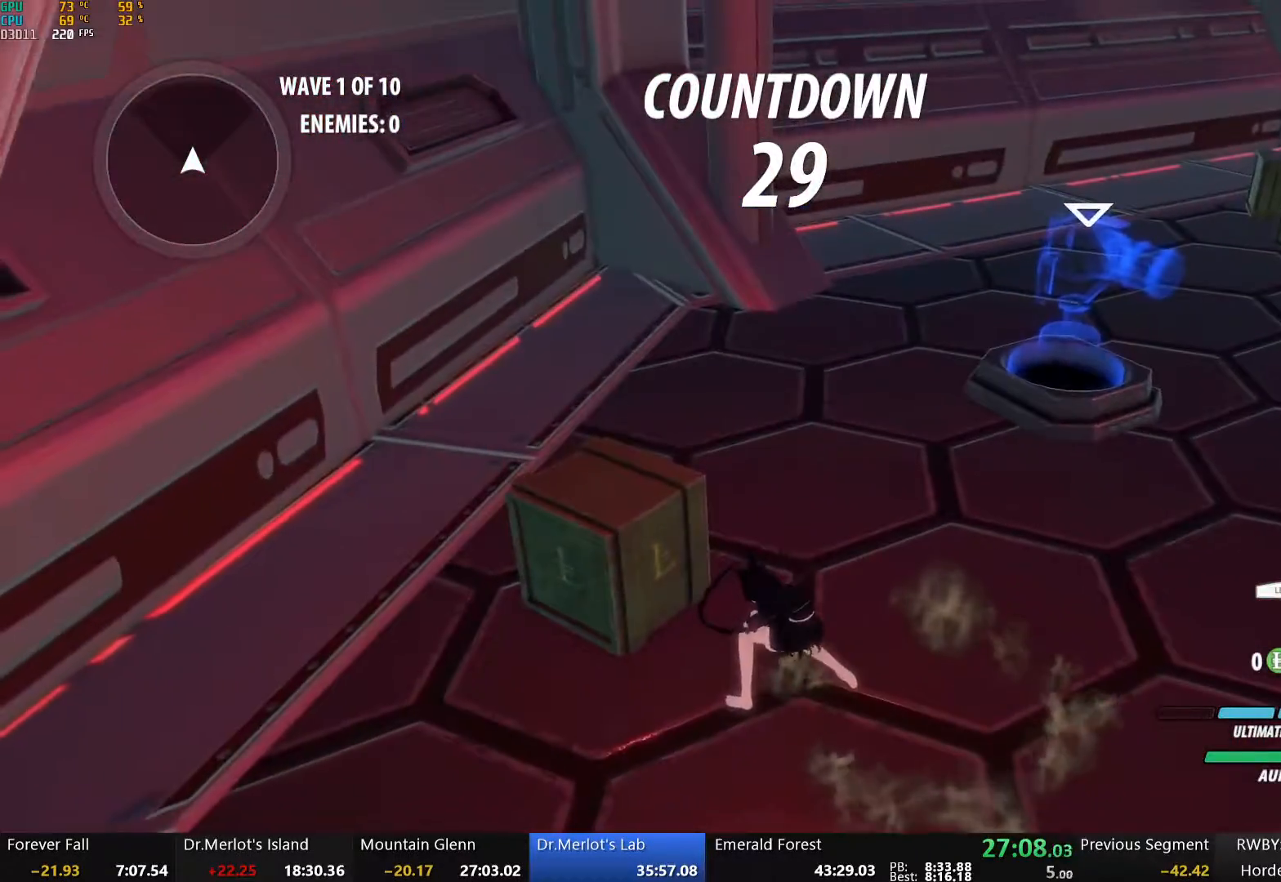
{"buttons": [], "left_stick": "center", "right_stick": "center", "events": [[218, "Y", "up"], [351, "B", "down"], [435, "B", "up"]]}
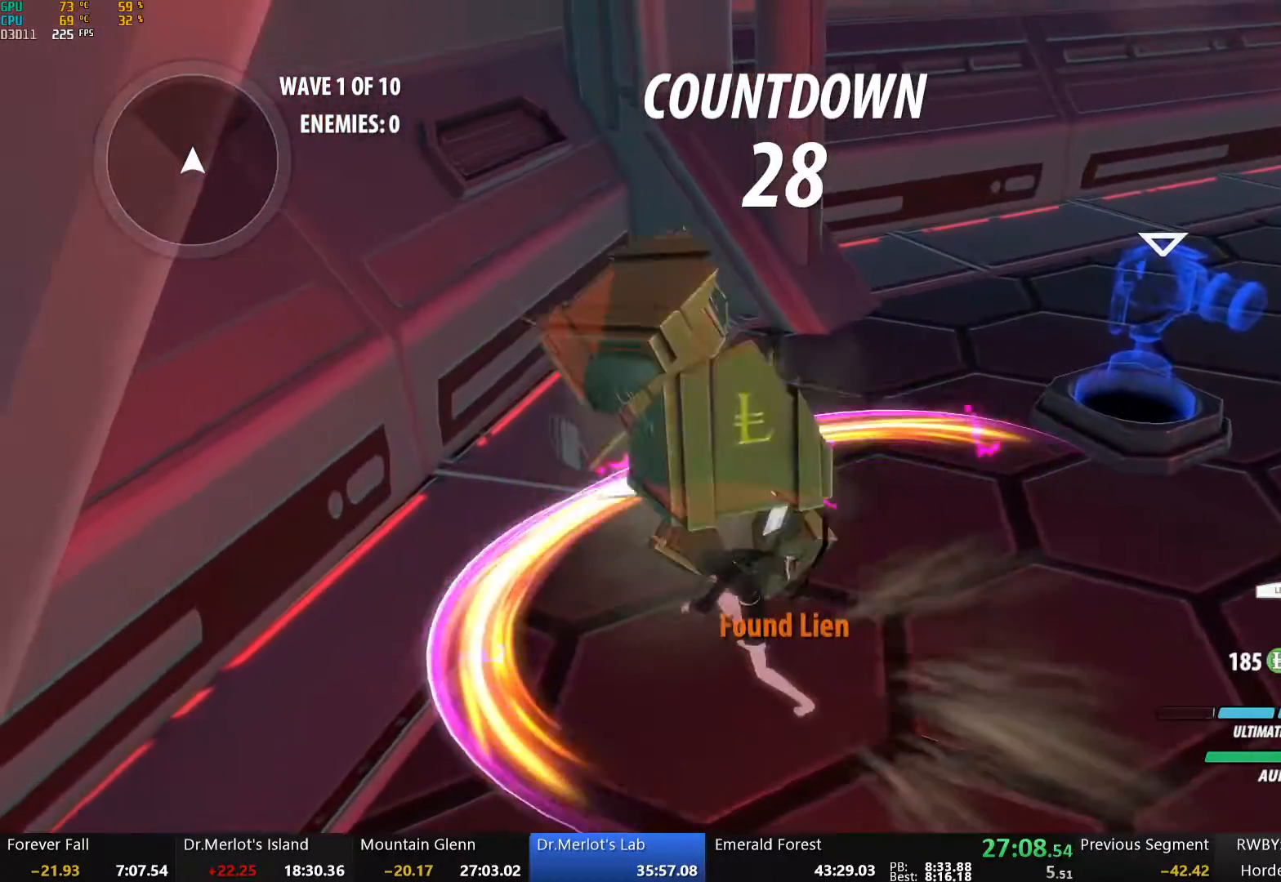
{"buttons": [], "left_stick": "up-right", "right_stick": "center", "events": [[33, "left_stick", "right"], [33, "right_stick", "up-right"], [150, "left_stick", "up-right"], [167, "right_stick", "right"], [318, "right_stick", "center"]]}
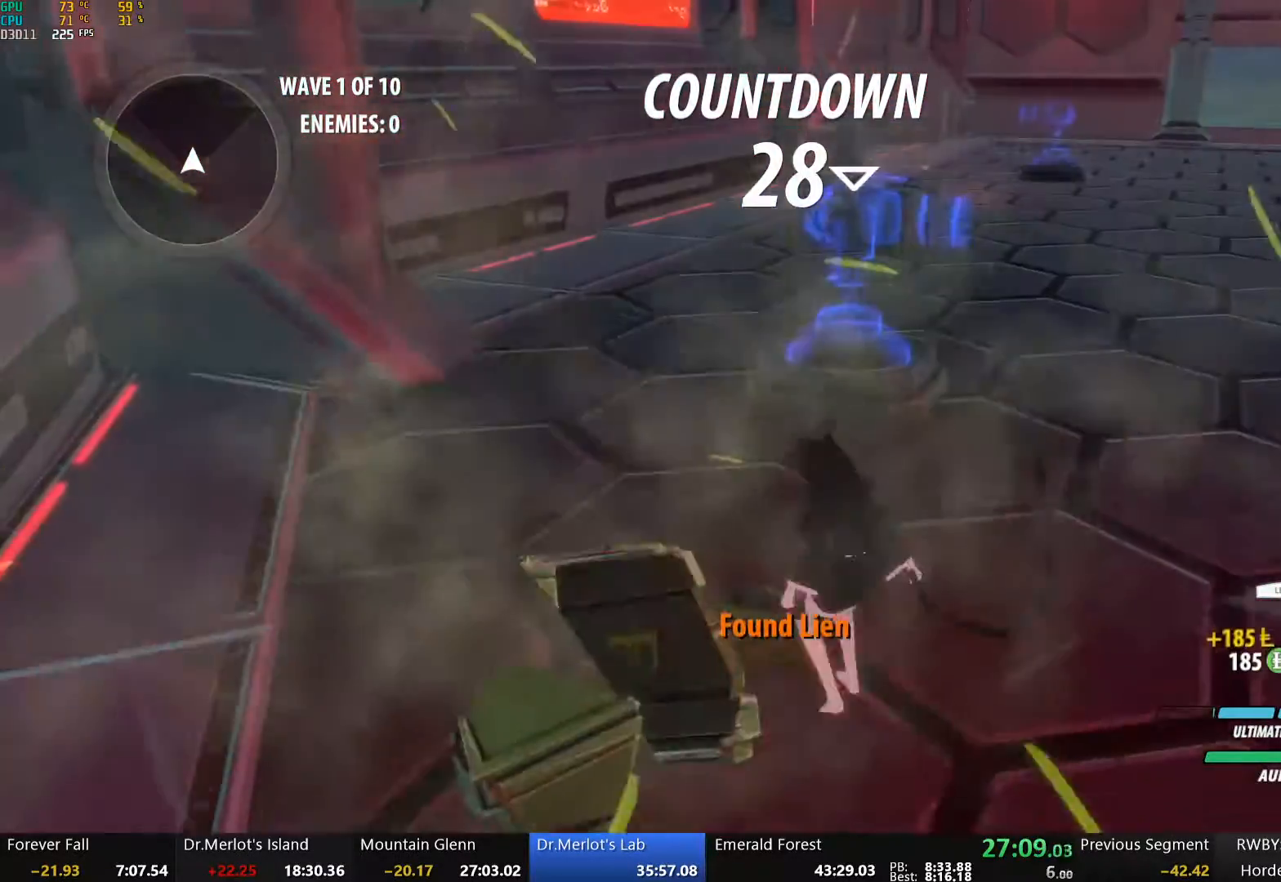
{"buttons": ["A", "L1"], "left_stick": "up", "right_stick": "center", "events": [[33, "A", "down"], [33, "L1", "down"], [83, "A", "up"], [83, "Y", "down"], [117, "B", "down"], [150, "Y", "up"], [167, "L1", "up"], [201, "B", "up"], [251, "A", "down"], [267, "L1", "down"], [284, "A", "up"], [284, "Y", "down"], [351, "B", "down"], [368, "Y", "up"], [385, "left_stick", "up"], [401, "L1", "up"], [418, "B", "up"], [452, "A", "down"], [485, "L1", "down"]]}
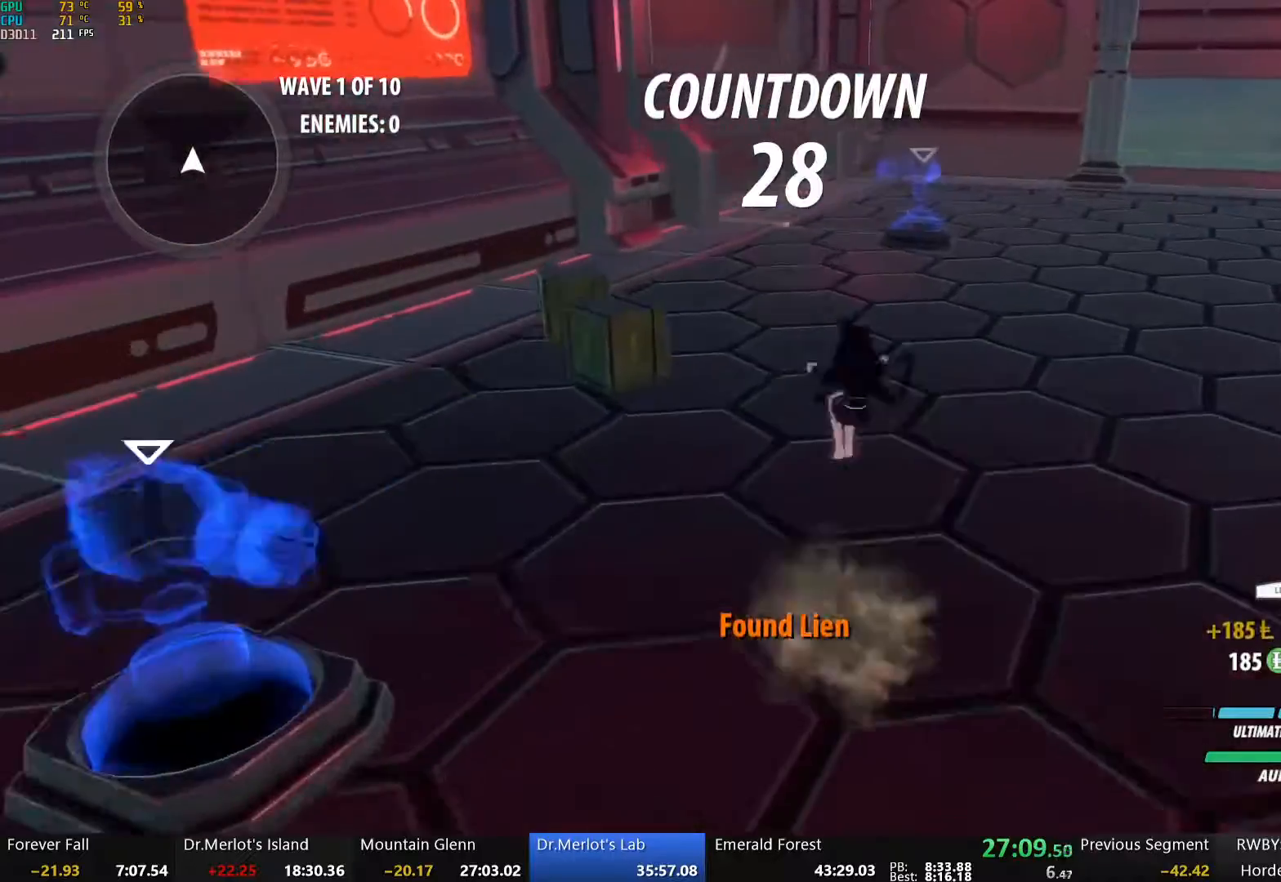
{"buttons": ["Y"], "left_stick": "center", "right_stick": "center", "events": [[17, "A", "up"], [17, "Y", "down"], [84, "B", "down"], [117, "Y", "up"], [134, "L1", "up"], [167, "B", "up"], [251, "Y", "down"], [284, "left_stick", "center"]]}
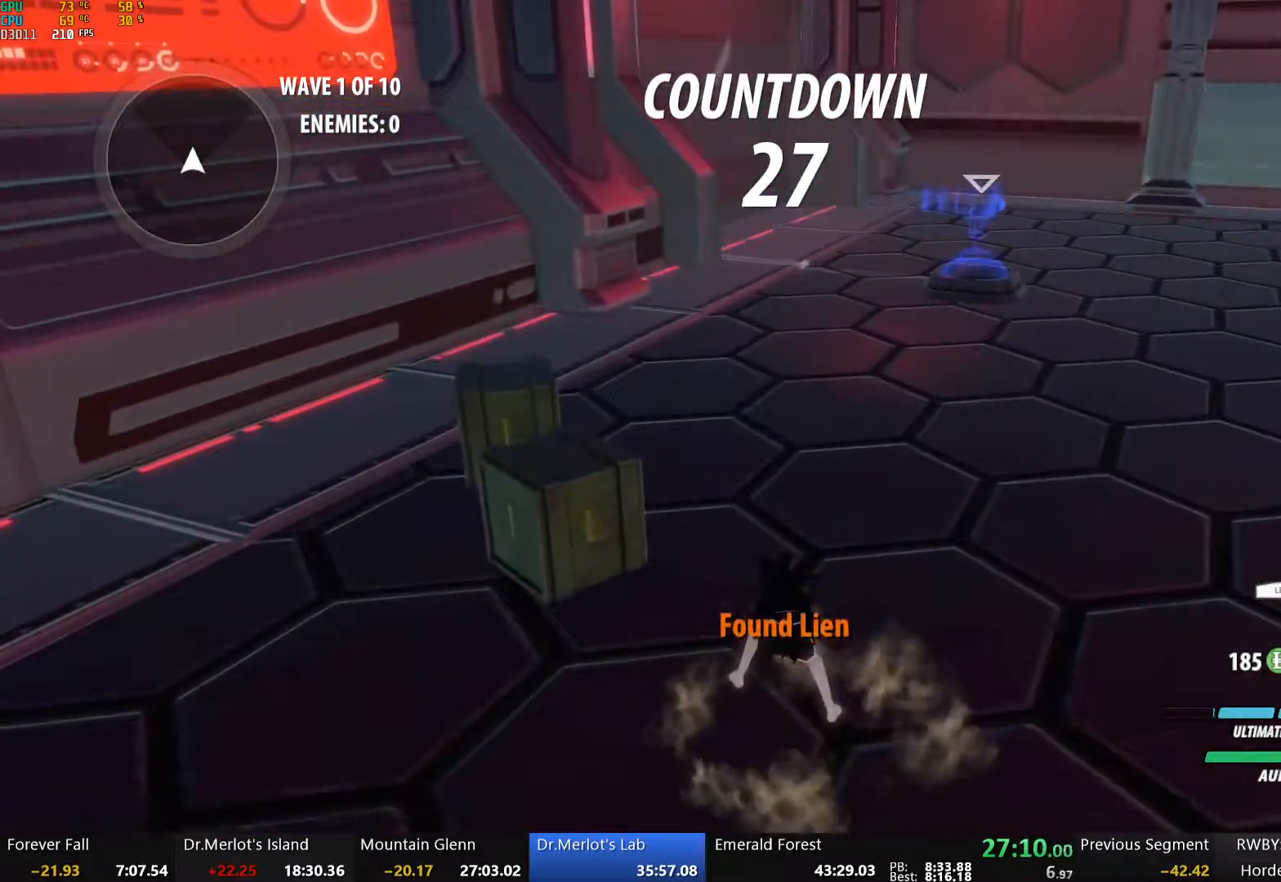
{"buttons": ["B"], "left_stick": "center", "right_stick": "center", "events": [[334, "Y", "up"], [452, "B", "down"]]}
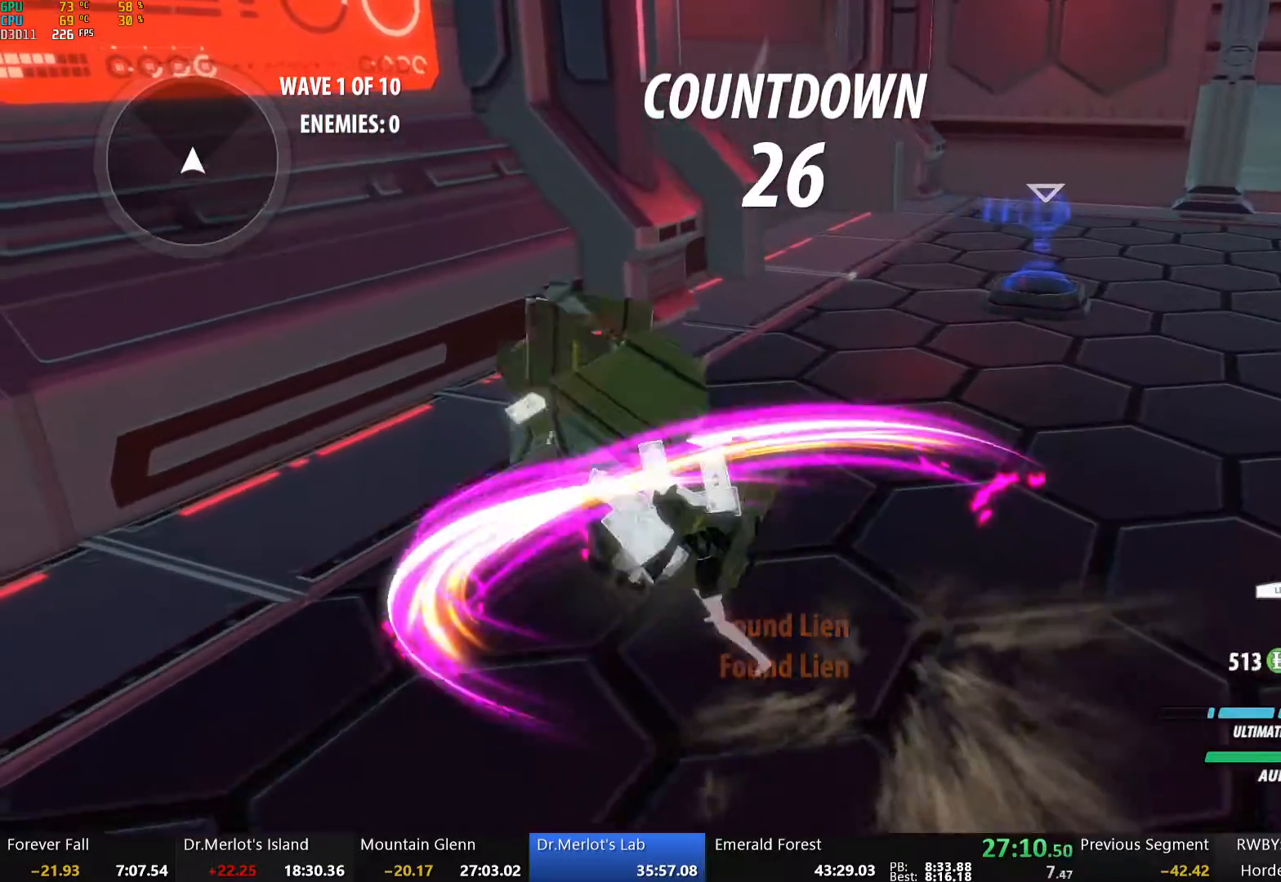
{"buttons": [], "left_stick": "up-right", "right_stick": "center", "events": [[33, "B", "up"], [150, "right_stick", "right"], [201, "left_stick", "right"], [267, "left_stick", "up-right"], [385, "right_stick", "center"]]}
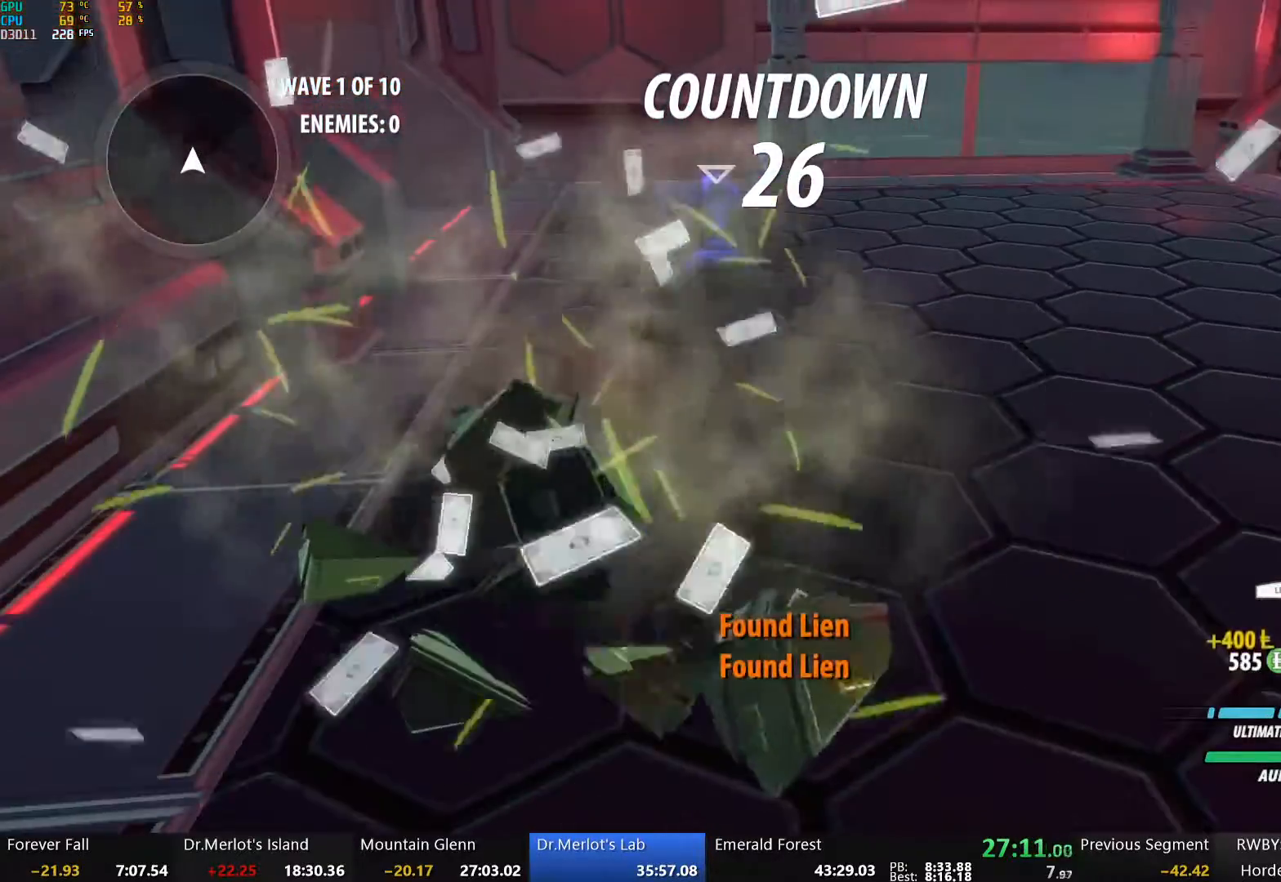
{"buttons": ["A", "L1"], "left_stick": "up", "right_stick": "center", "events": [[100, "A", "down"], [133, "L1", "down"], [167, "A", "up"], [167, "Y", "down"], [217, "B", "down"], [234, "L1", "up"], [267, "Y", "up"], [301, "L2", "down"], [351, "B", "up"], [384, "L2", "up"], [435, "left_stick", "up"], [485, "A", "down"], [502, "L1", "down"]]}
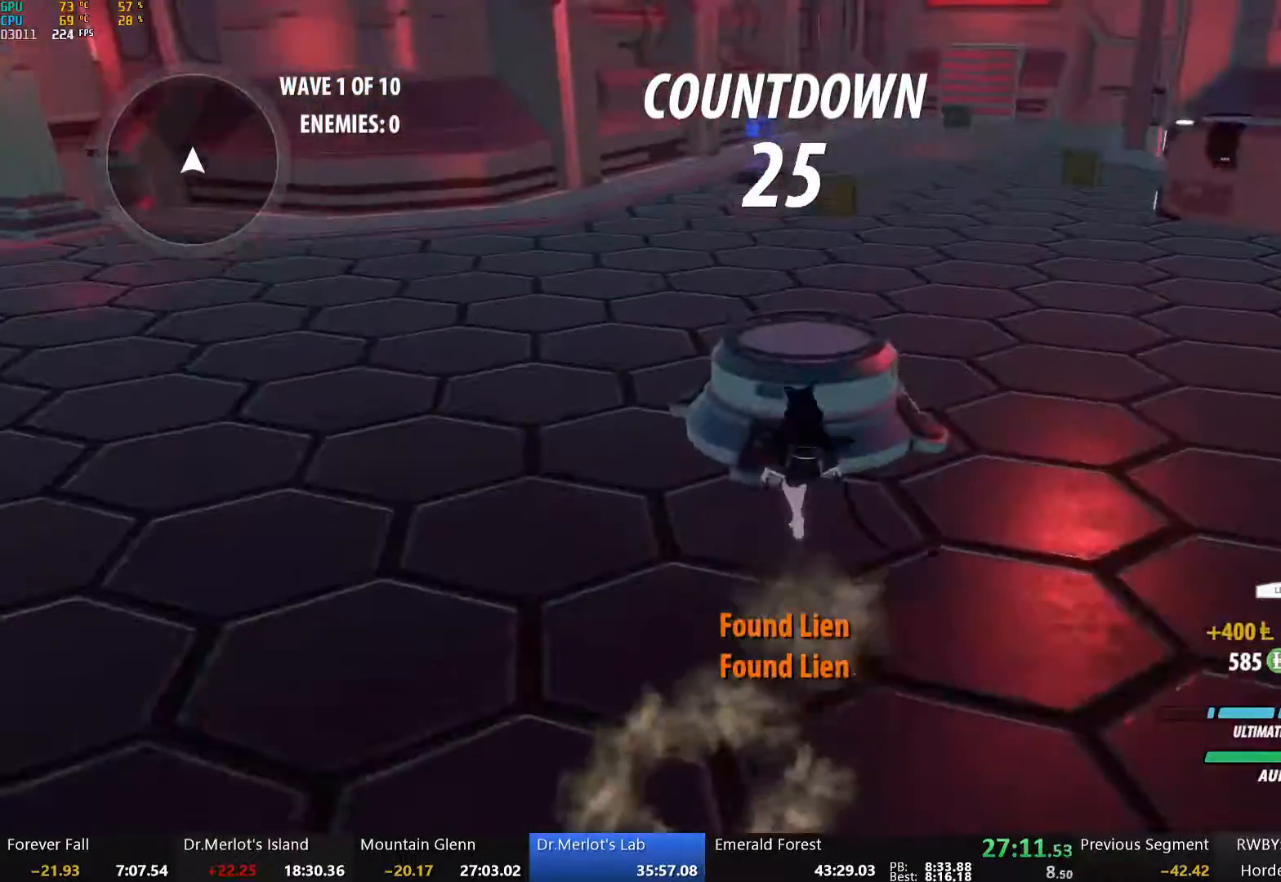
{"buttons": ["Y", "L1"], "left_stick": "up", "right_stick": "center", "events": [[33, "A", "up"], [33, "Y", "down"], [83, "B", "down"], [117, "L1", "up"], [117, "Y", "up"], [167, "B", "up"], [217, "A", "down"], [234, "L1", "down"], [250, "A", "up"], [267, "Y", "down"], [317, "B", "down"], [334, "Y", "up"], [351, "L1", "up"], [384, "B", "up"], [451, "A", "down"], [451, "L1", "down"], [468, "A", "up"], [485, "Y", "down"]]}
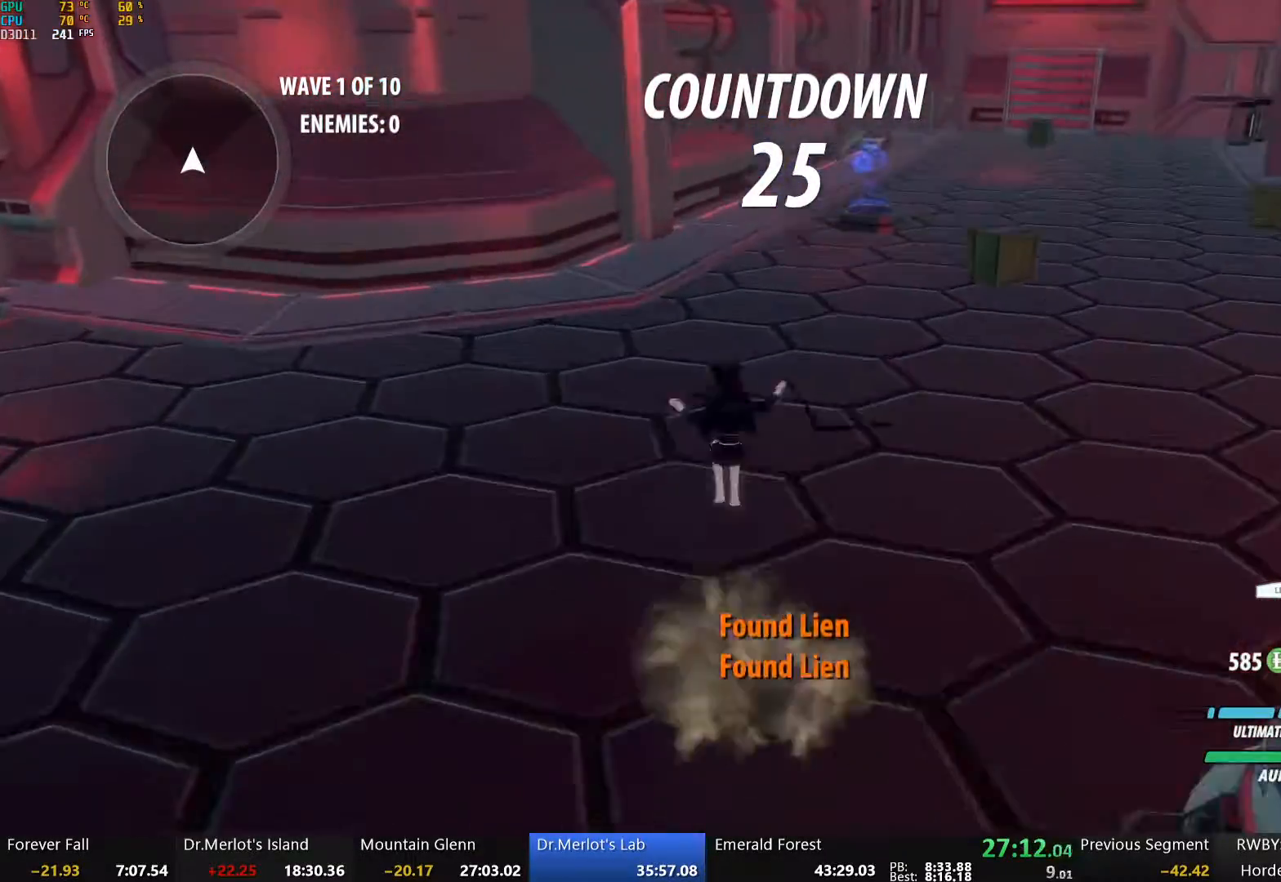
{"buttons": ["B"], "left_stick": "up", "right_stick": "center", "events": [[17, "B", "down"], [51, "Y", "up"], [84, "L1", "up"], [101, "B", "up"], [151, "A", "down"], [168, "L1", "down"], [184, "A", "up"], [184, "Y", "down"], [235, "B", "down"], [268, "Y", "up"], [285, "L1", "up"], [318, "B", "up"], [368, "A", "down"], [368, "L1", "down"], [402, "A", "up"], [402, "Y", "down"], [469, "B", "down"], [502, "L1", "up"], [502, "Y", "up"]]}
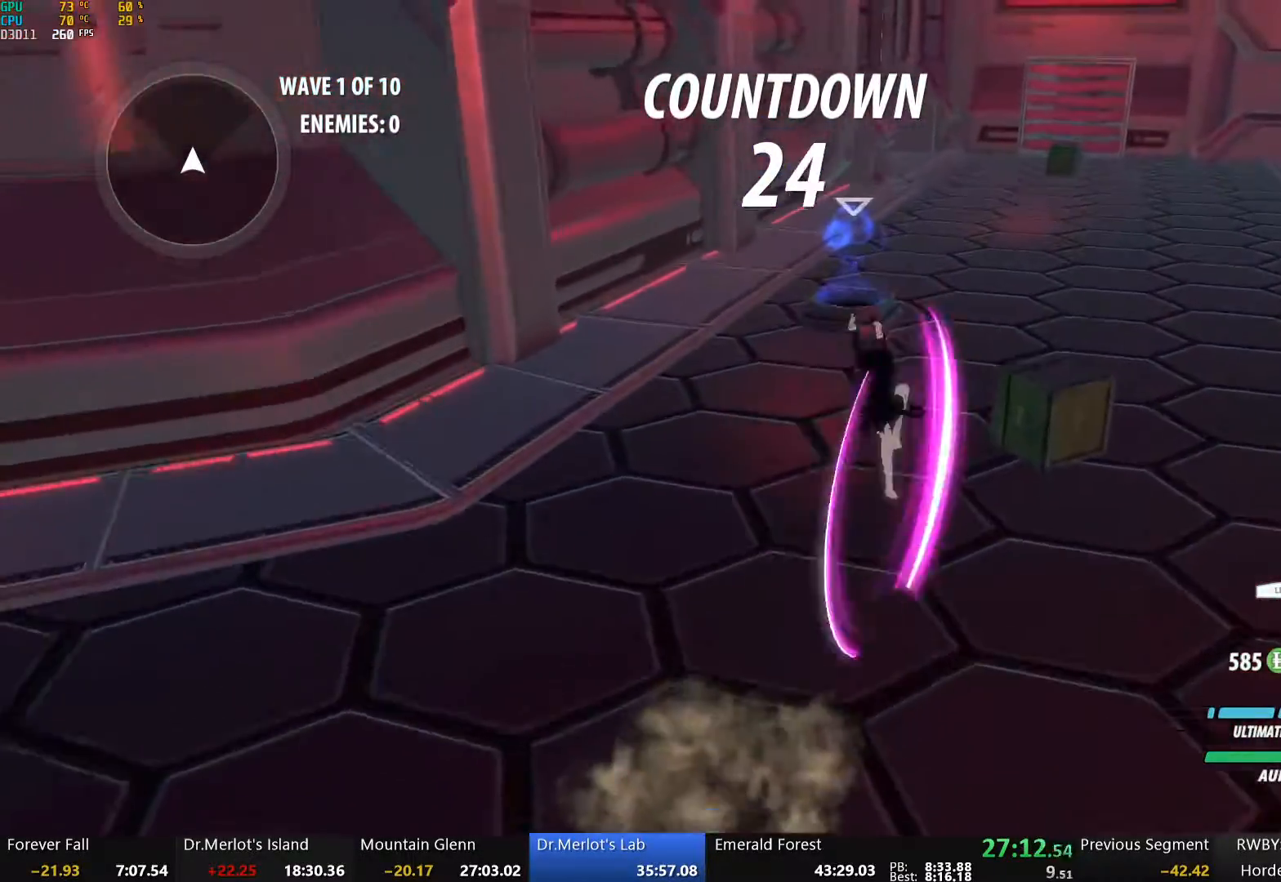
{"buttons": ["Y"], "left_stick": "center", "right_stick": "center", "events": [[51, "B", "up"], [84, "L2", "down"], [84, "left_stick", "center"], [117, "Y", "down"], [201, "L2", "up"]]}
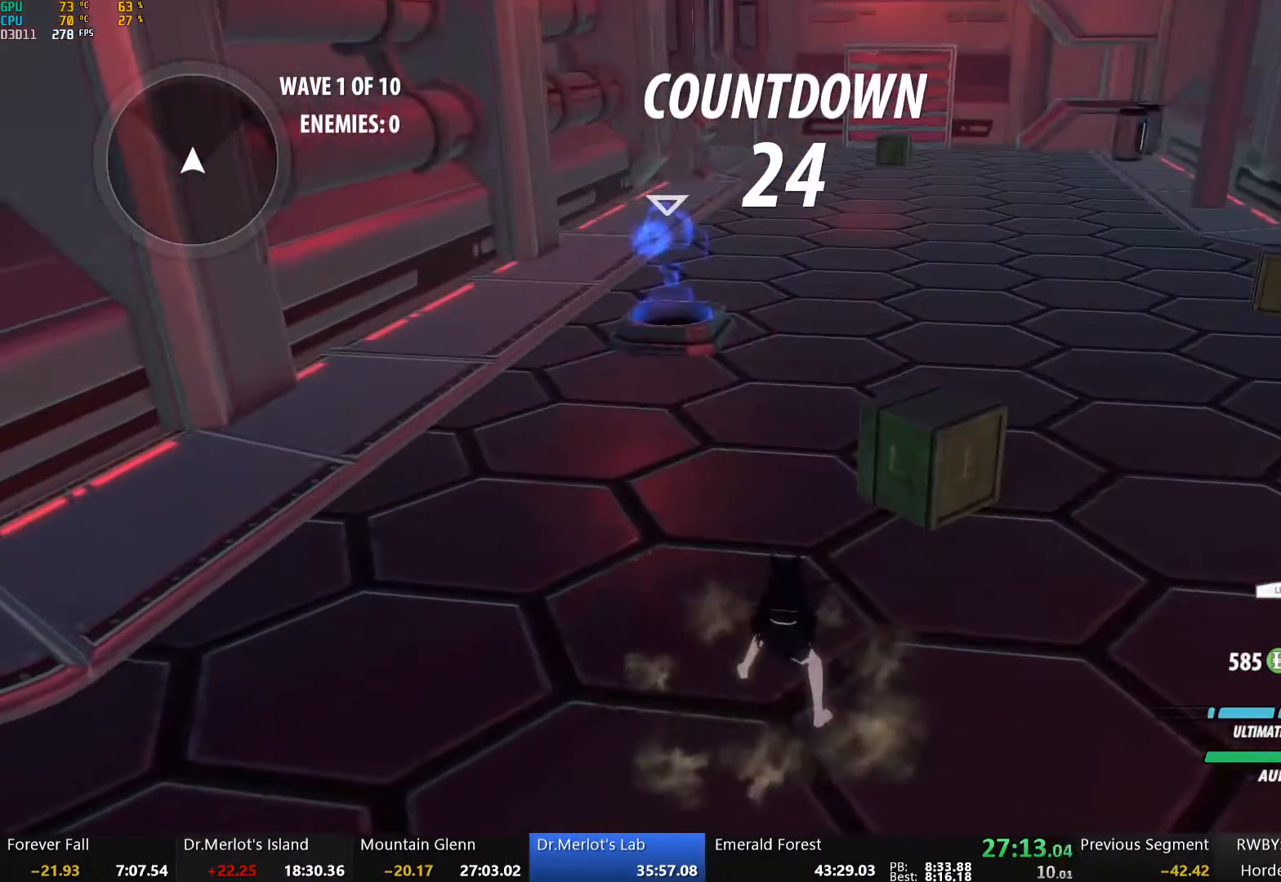
{"buttons": [], "left_stick": "center", "right_stick": "center", "events": [[218, "Y", "up"], [335, "B", "down"], [435, "B", "up"]]}